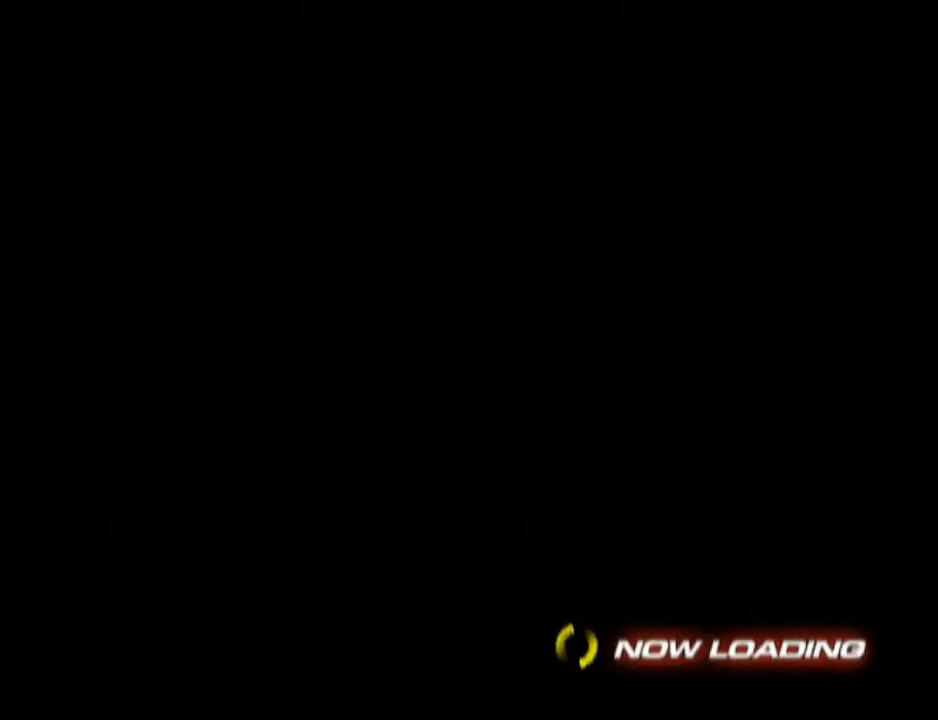
Gameplay with a controller (PlayStation layout); each line is a JSON object with the inputs held at the frame after it. "events" lists button and stick changes between this image and that frame as [ms after this image, input, new state], when the widget could be followed in between.
{"buttons": [], "left_stick": "up", "right_stick": "center", "events": []}
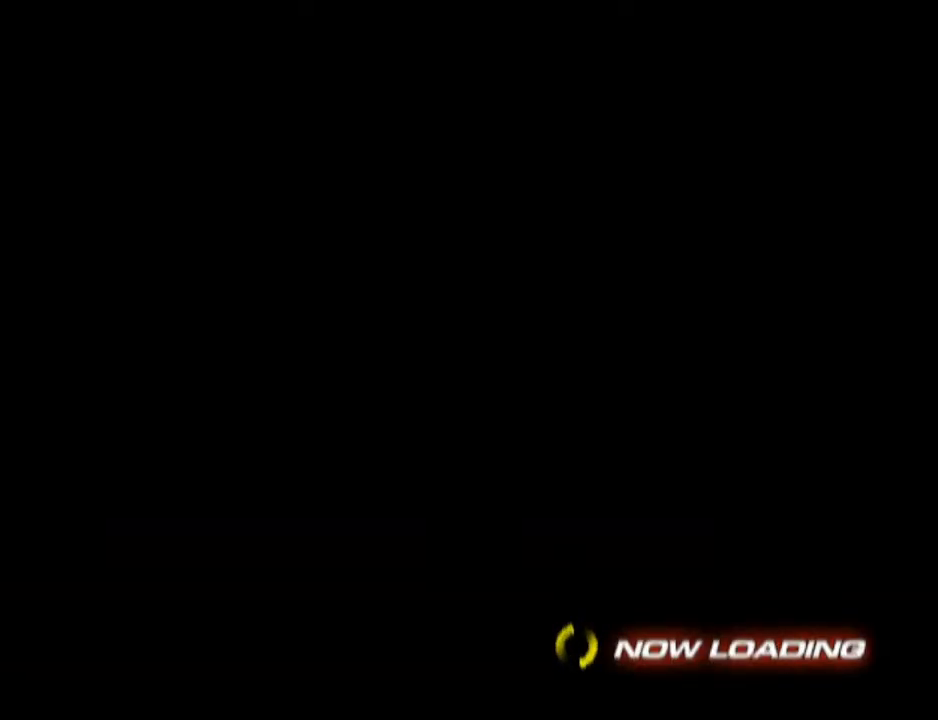
{"buttons": [], "left_stick": "up", "right_stick": "center", "events": []}
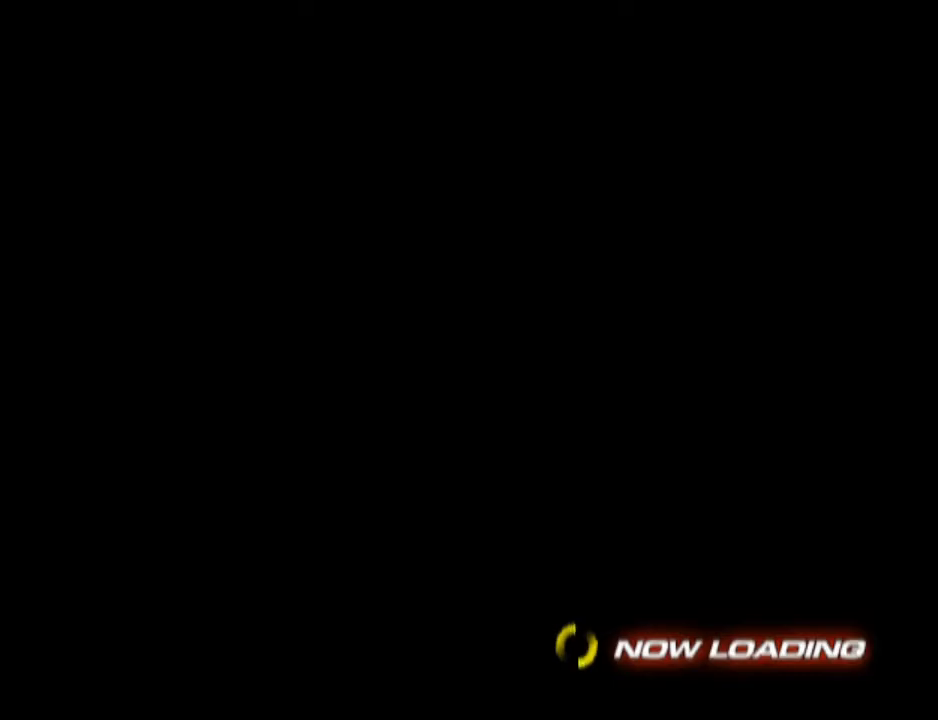
{"buttons": [], "left_stick": "up", "right_stick": "center", "events": []}
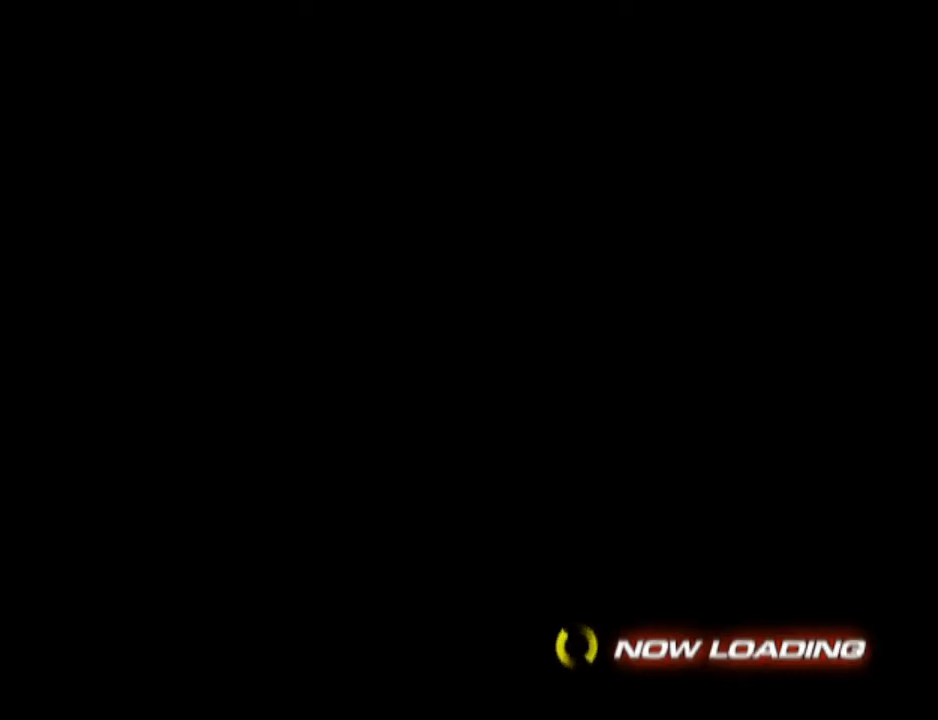
{"buttons": [], "left_stick": "up", "right_stick": "center", "events": []}
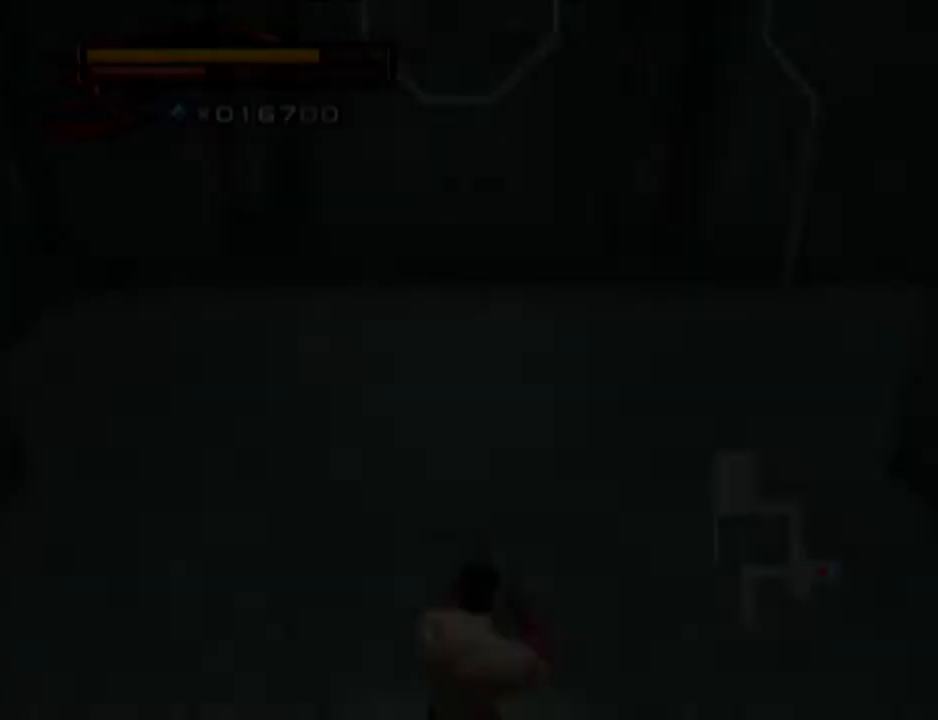
{"buttons": [], "left_stick": "up", "right_stick": "center", "events": []}
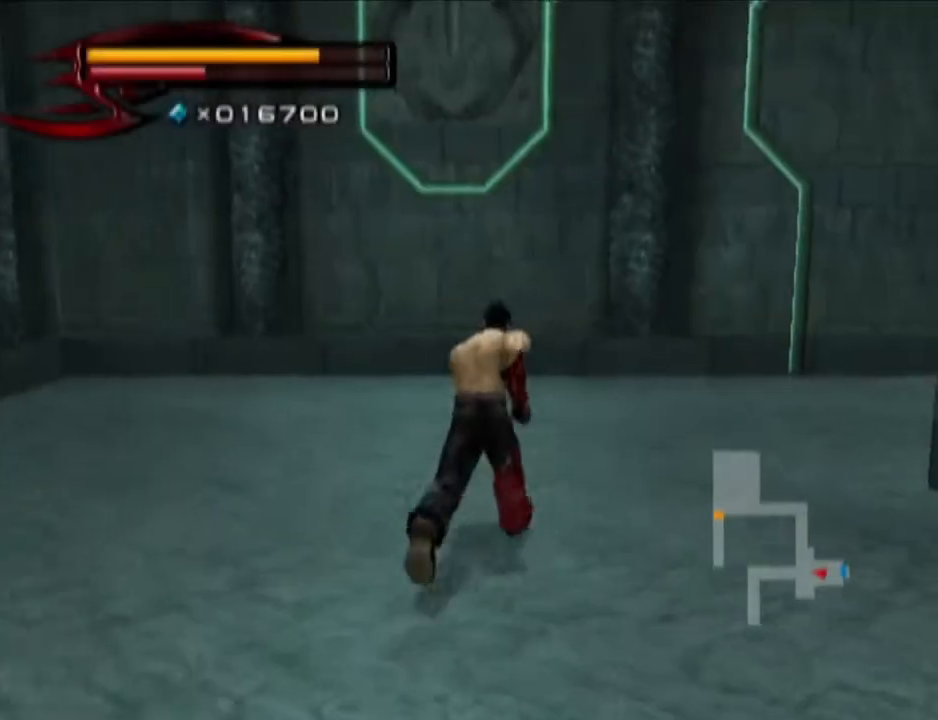
{"buttons": [], "left_stick": "up", "right_stick": "center", "events": [[33, "right_stick", "left"], [284, "right_stick", "center"]]}
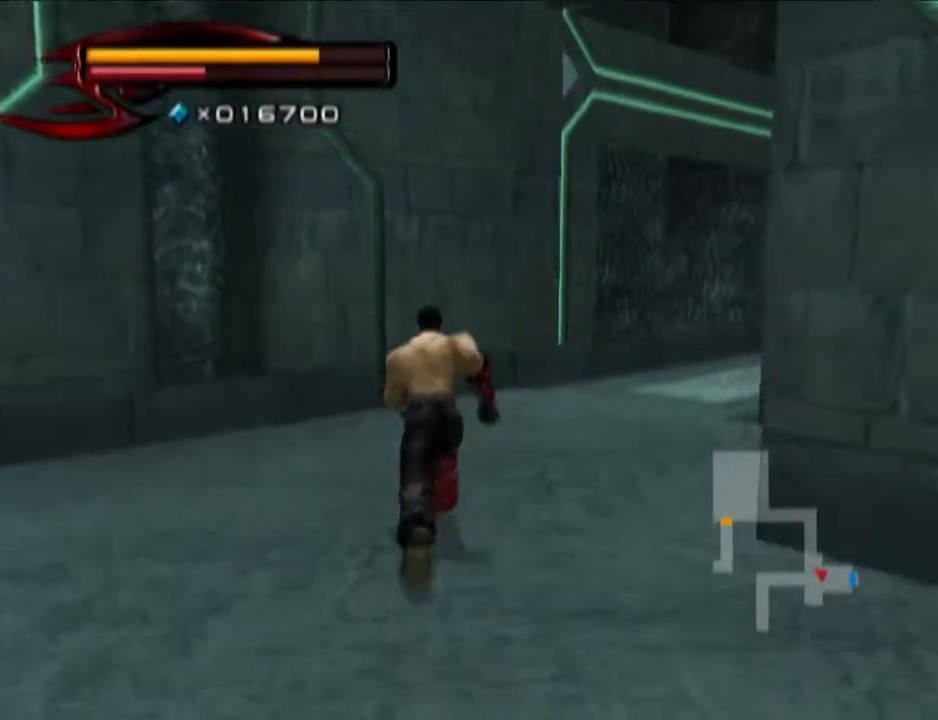
{"buttons": [], "left_stick": "up", "right_stick": "center", "events": []}
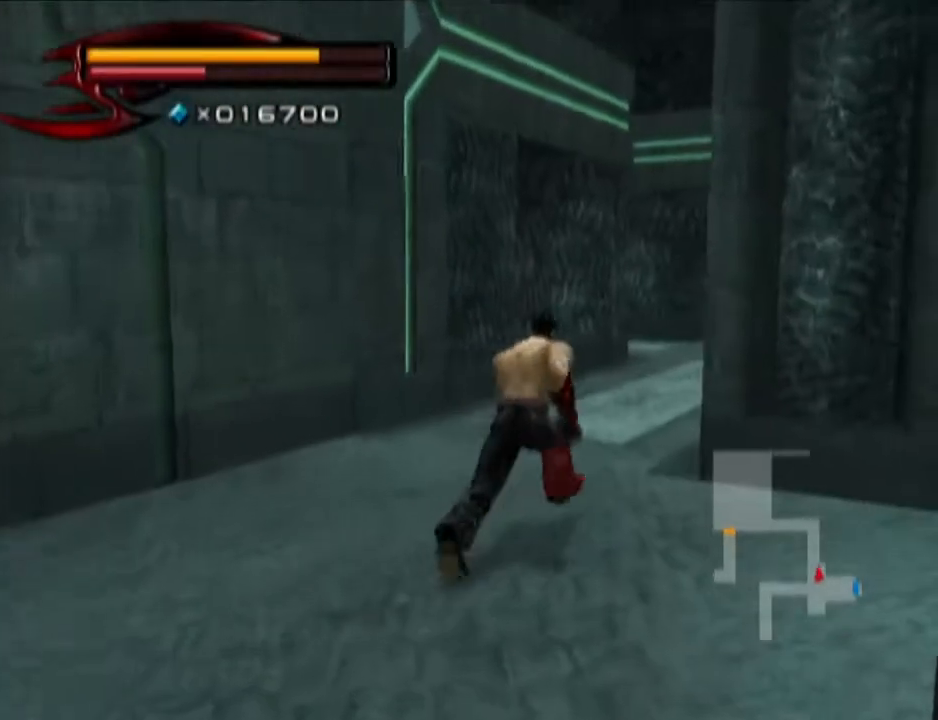
{"buttons": [], "left_stick": "up", "right_stick": "center", "events": []}
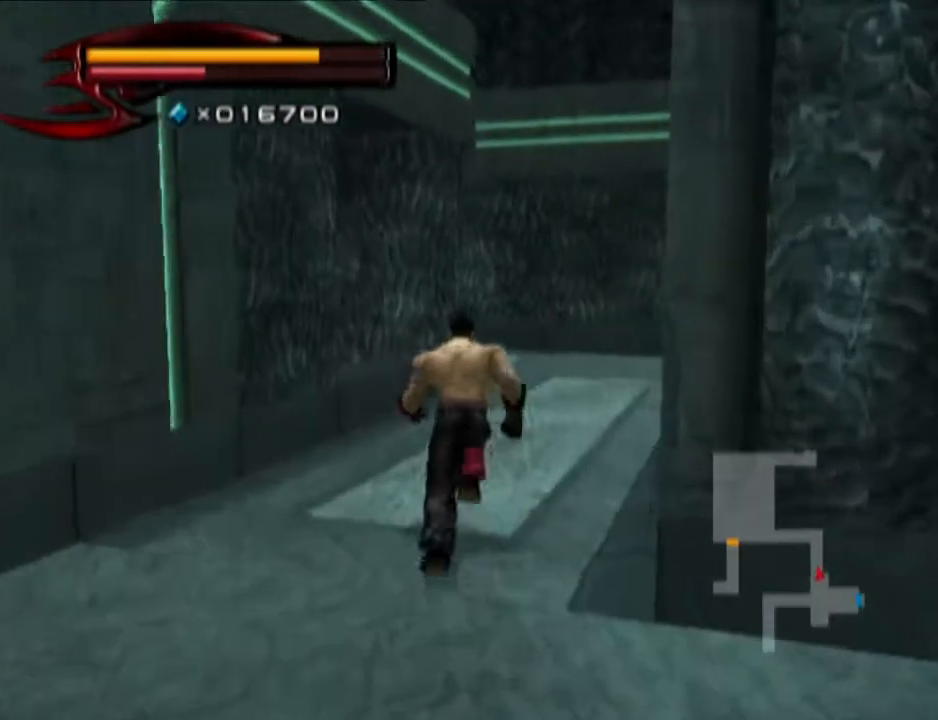
{"buttons": [], "left_stick": "up", "right_stick": "center", "events": []}
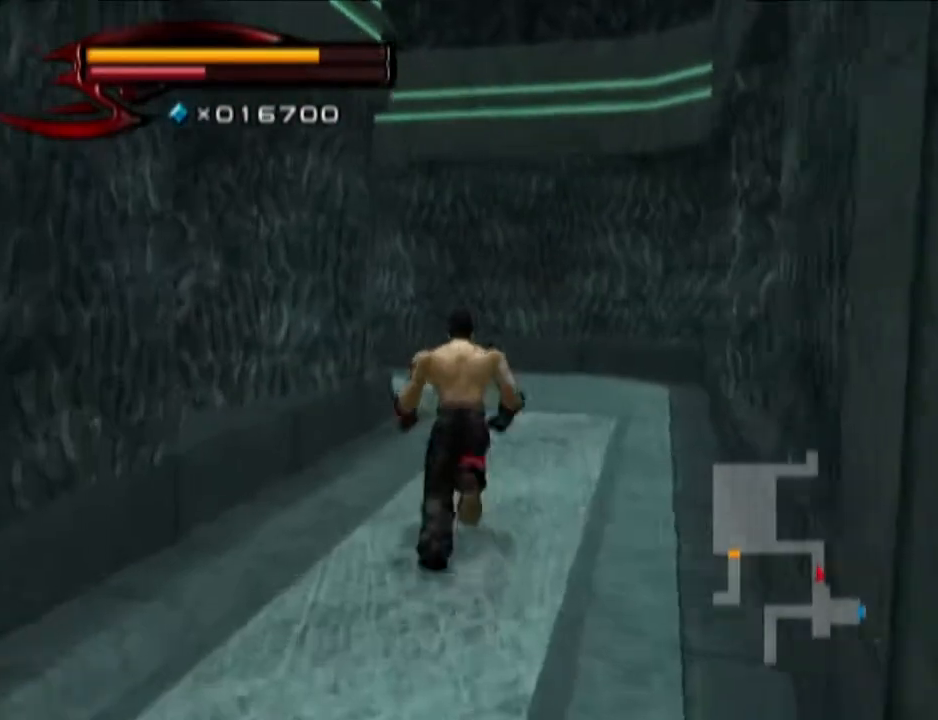
{"buttons": [], "left_stick": "up", "right_stick": "center", "events": []}
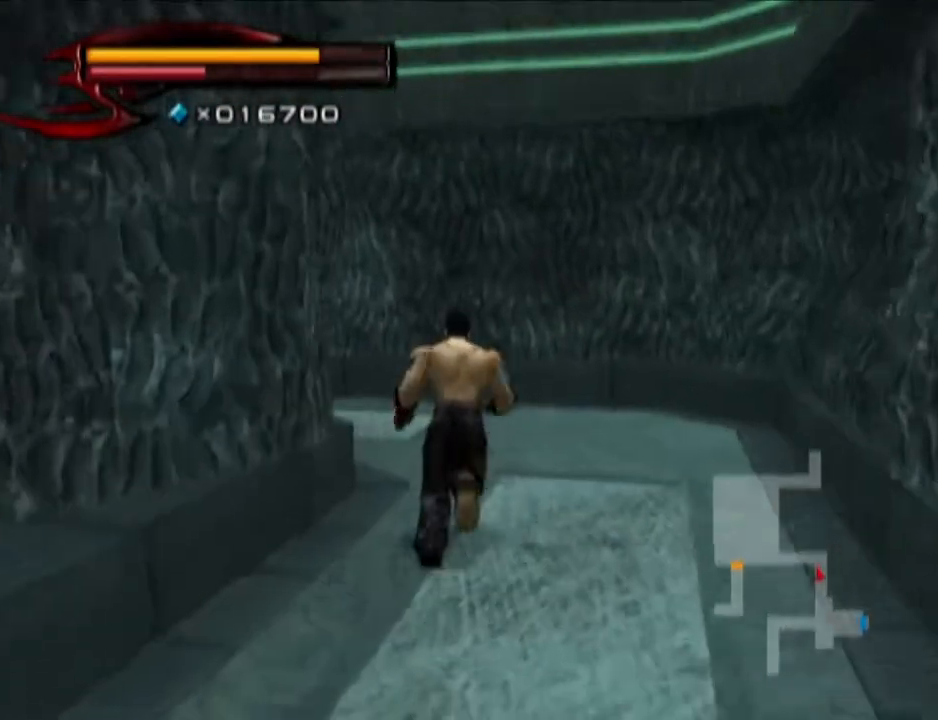
{"buttons": [], "left_stick": "up", "right_stick": "right", "events": [[117, "right_stick", "right"]]}
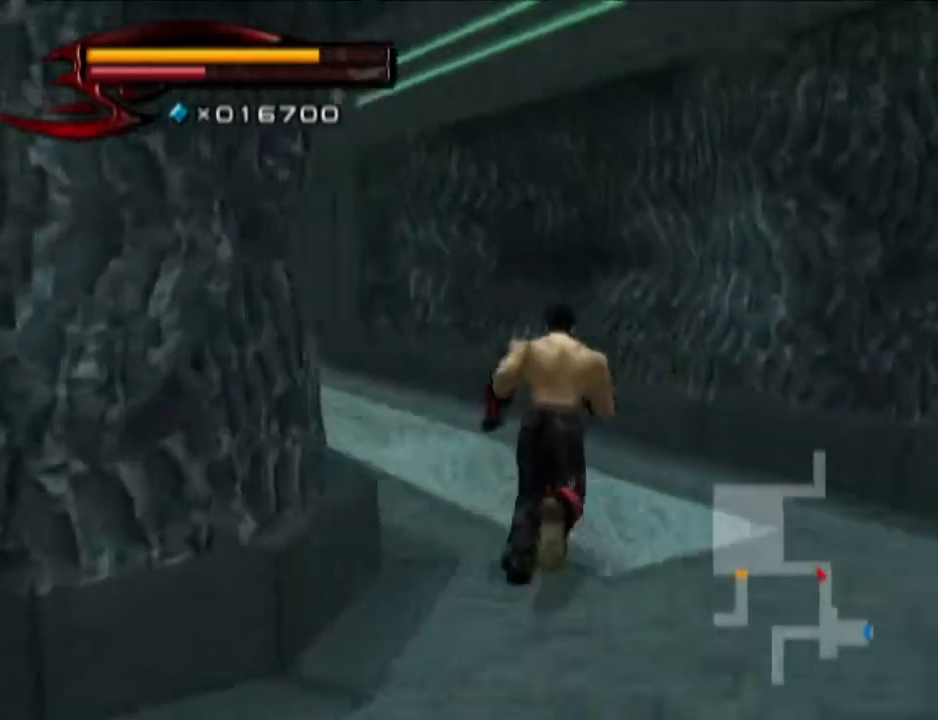
{"buttons": [], "left_stick": "up", "right_stick": "center", "events": [[50, "right_stick", "center"]]}
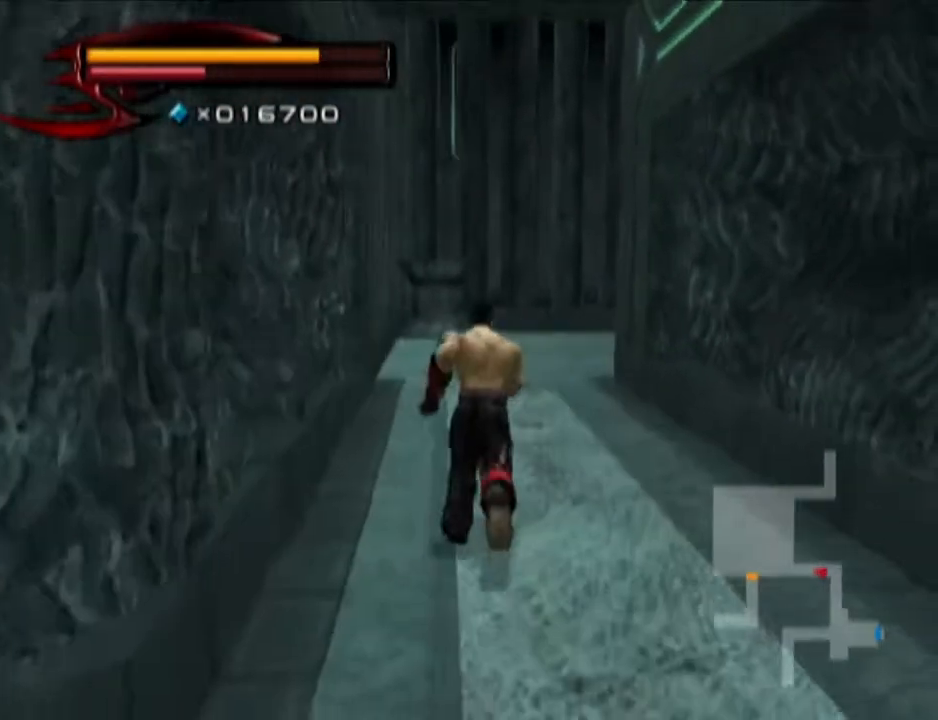
{"buttons": [], "left_stick": "up", "right_stick": "center", "events": []}
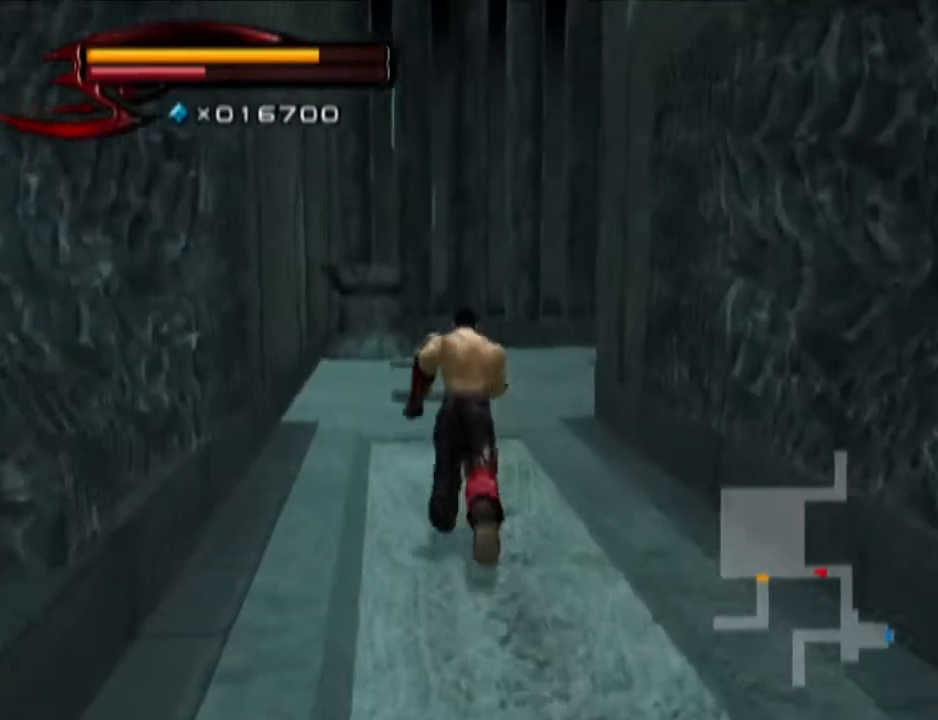
{"buttons": [], "left_stick": "up", "right_stick": "left", "events": [[434, "right_stick", "left"]]}
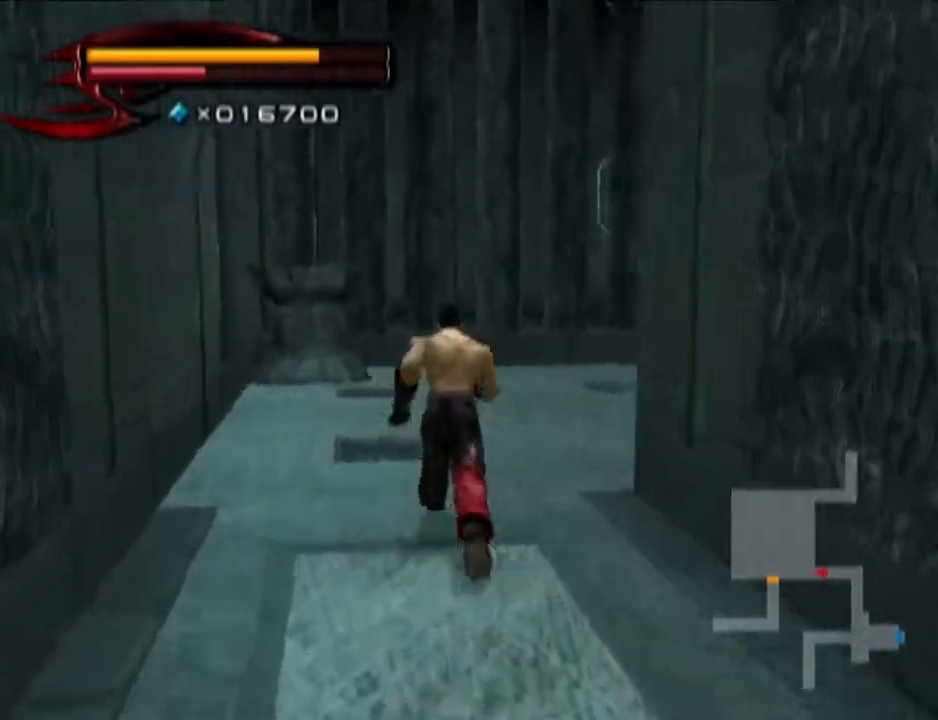
{"buttons": [], "left_stick": "up", "right_stick": "center", "events": [[301, "right_stick", "center"]]}
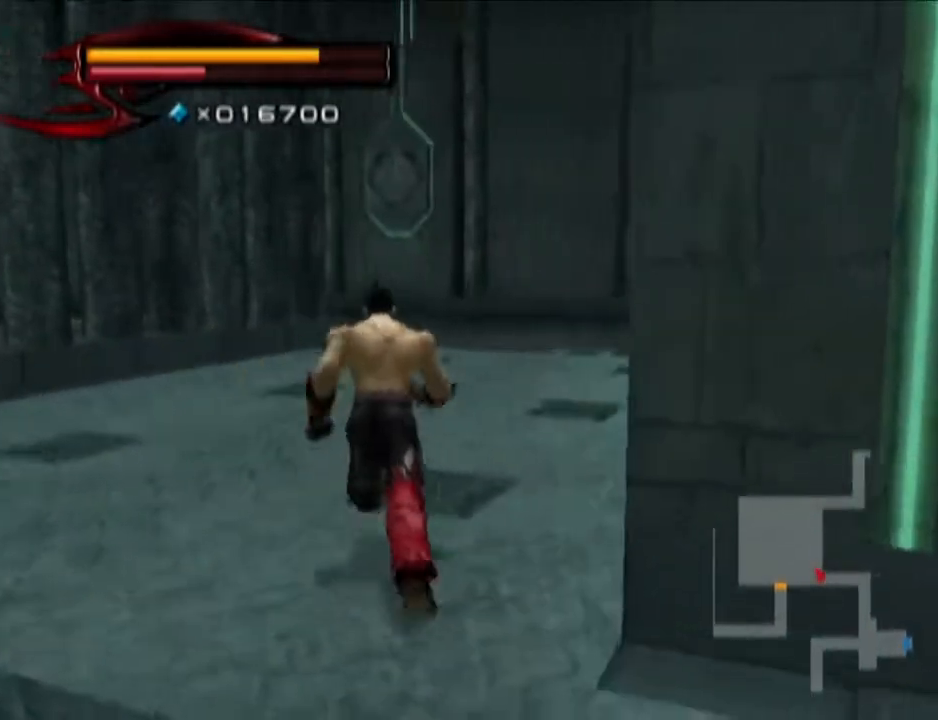
{"buttons": [], "left_stick": "up", "right_stick": "down", "events": [[434, "right_stick", "down"]]}
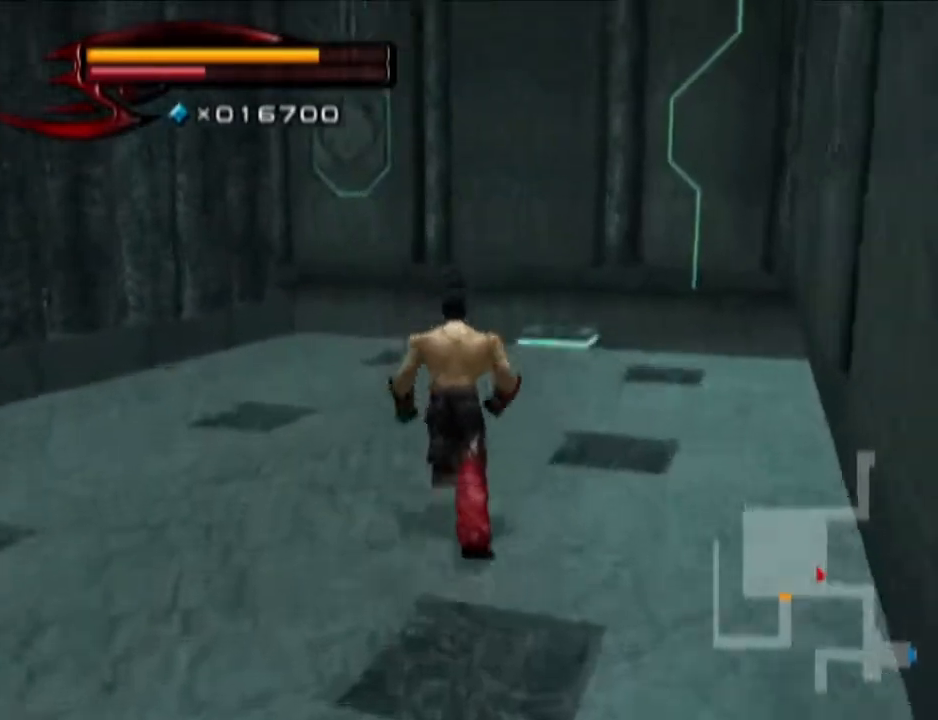
{"buttons": [], "left_stick": "up", "right_stick": "right", "events": [[134, "right_stick", "center"], [501, "right_stick", "right"]]}
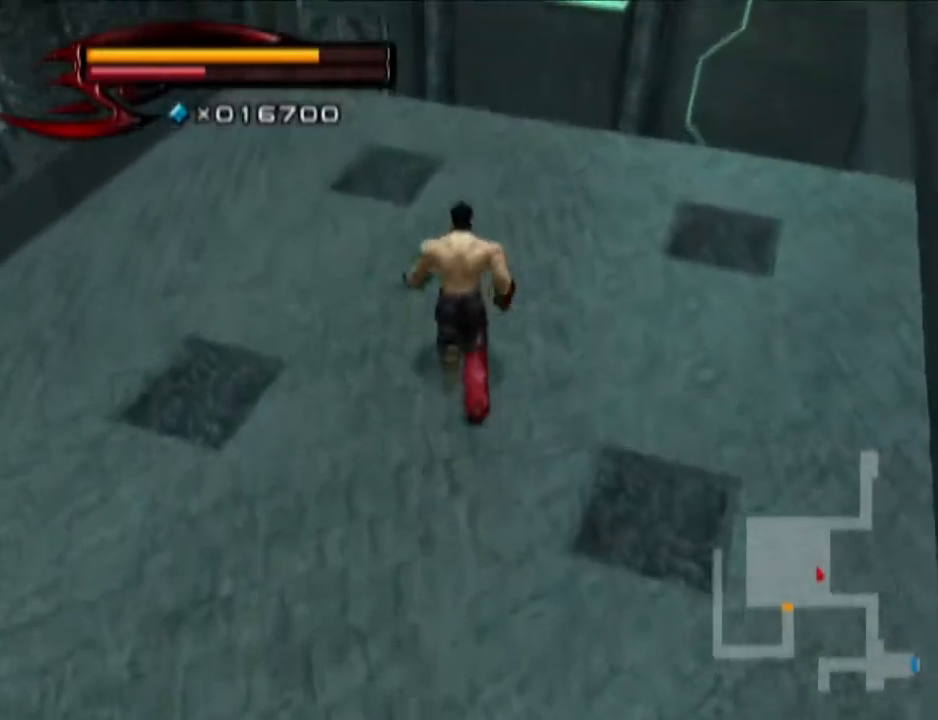
{"buttons": [], "left_stick": "up", "right_stick": "center", "events": [[200, "right_stick", "center"]]}
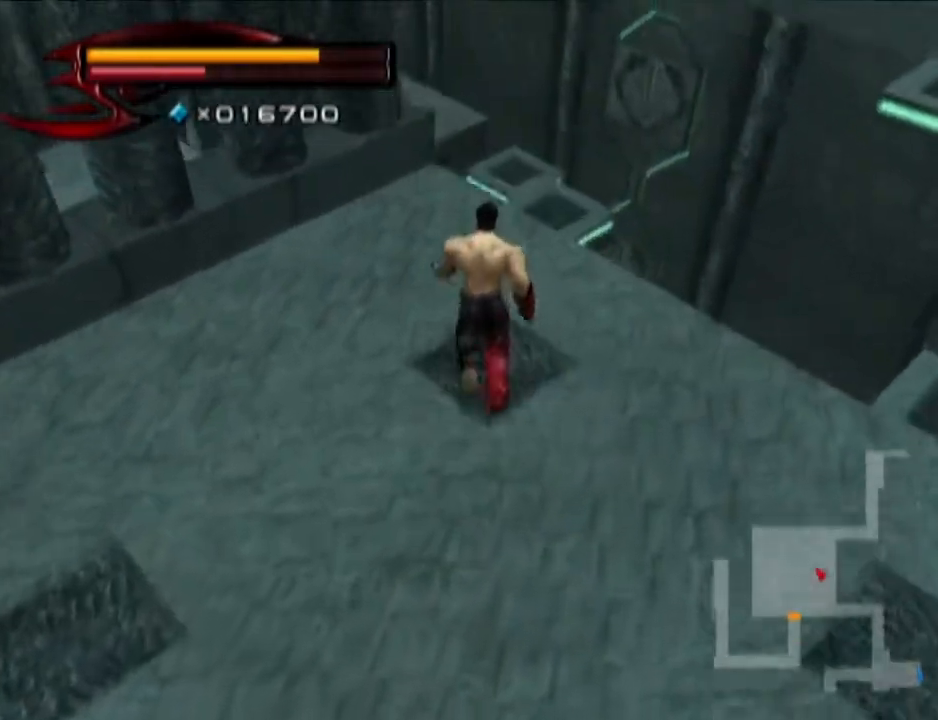
{"buttons": [], "left_stick": "up", "right_stick": "center", "events": [[384, "CIRCLE", "down"], [501, "CIRCLE", "up"]]}
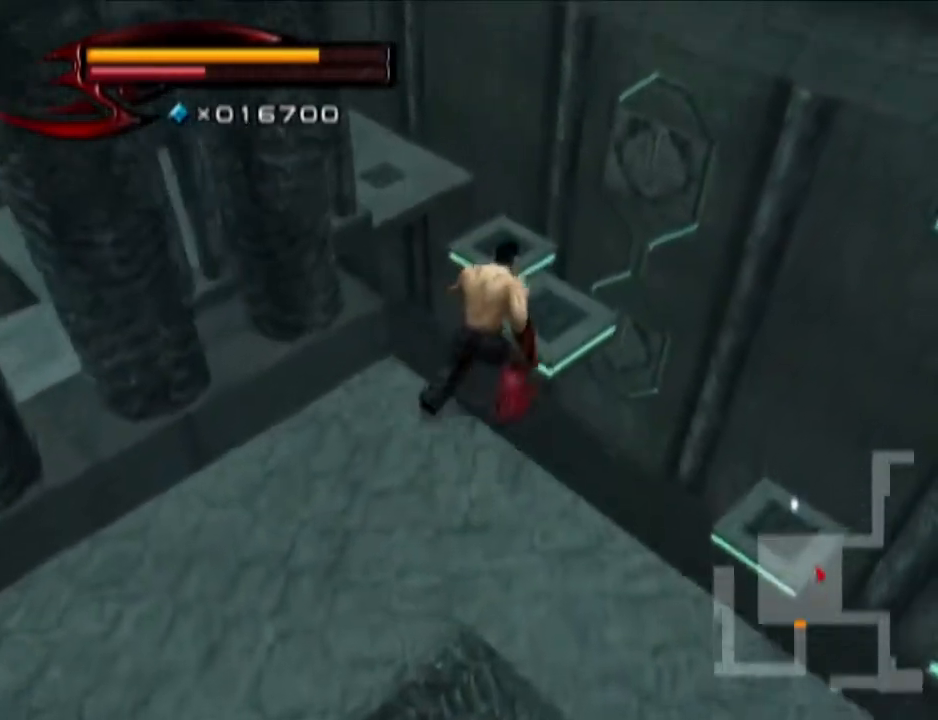
{"buttons": [], "left_stick": "up", "right_stick": "right", "events": [[334, "right_stick", "right"]]}
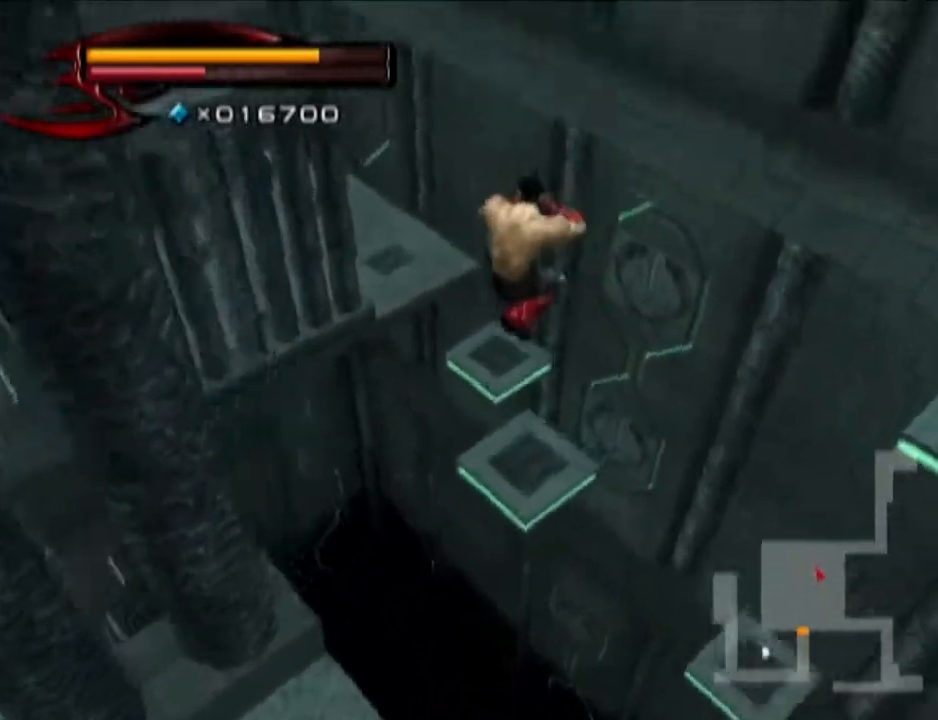
{"buttons": [], "left_stick": "up-right", "right_stick": "center", "events": [[84, "right_stick", "center"], [334, "left_stick", "up-right"]]}
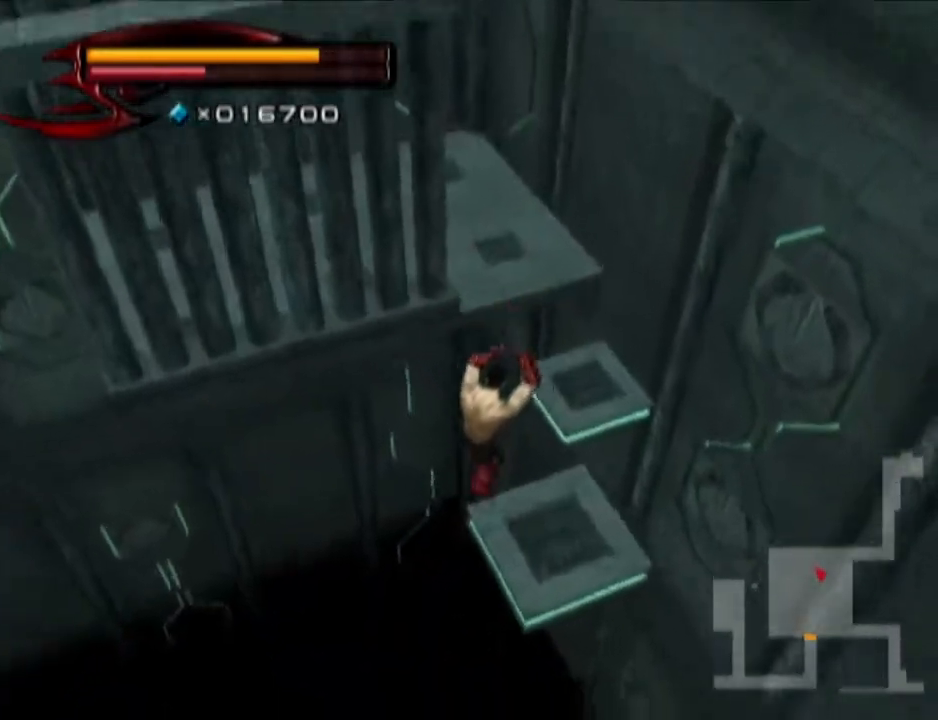
{"buttons": [], "left_stick": "up-left", "right_stick": "center", "events": [[334, "left_stick", "up-left"]]}
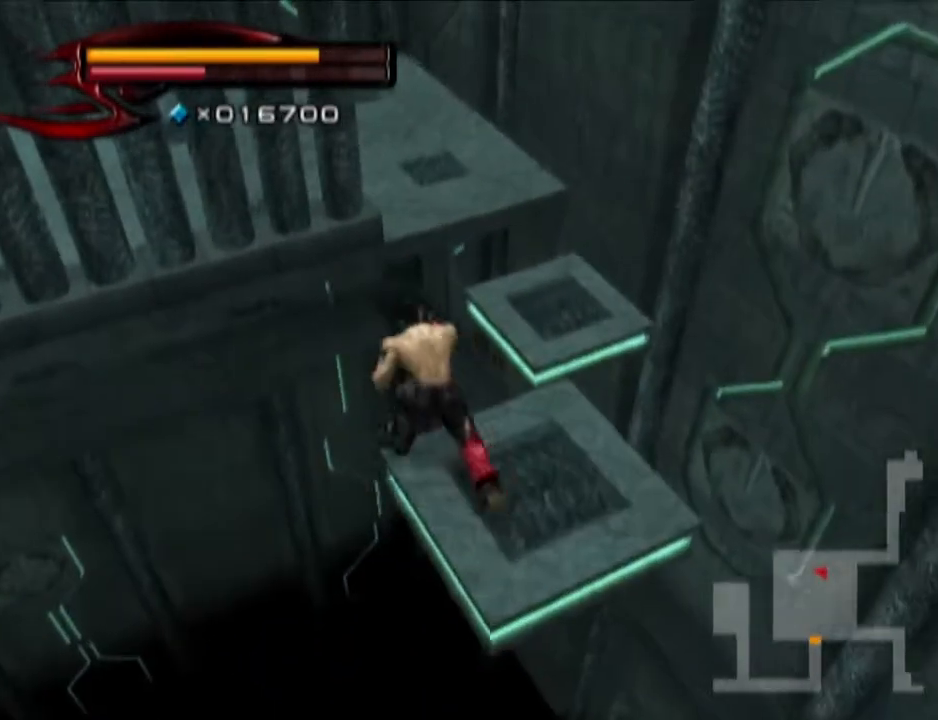
{"buttons": ["CIRCLE"], "left_stick": "up-left", "right_stick": "center", "events": [[84, "CIRCLE", "down"]]}
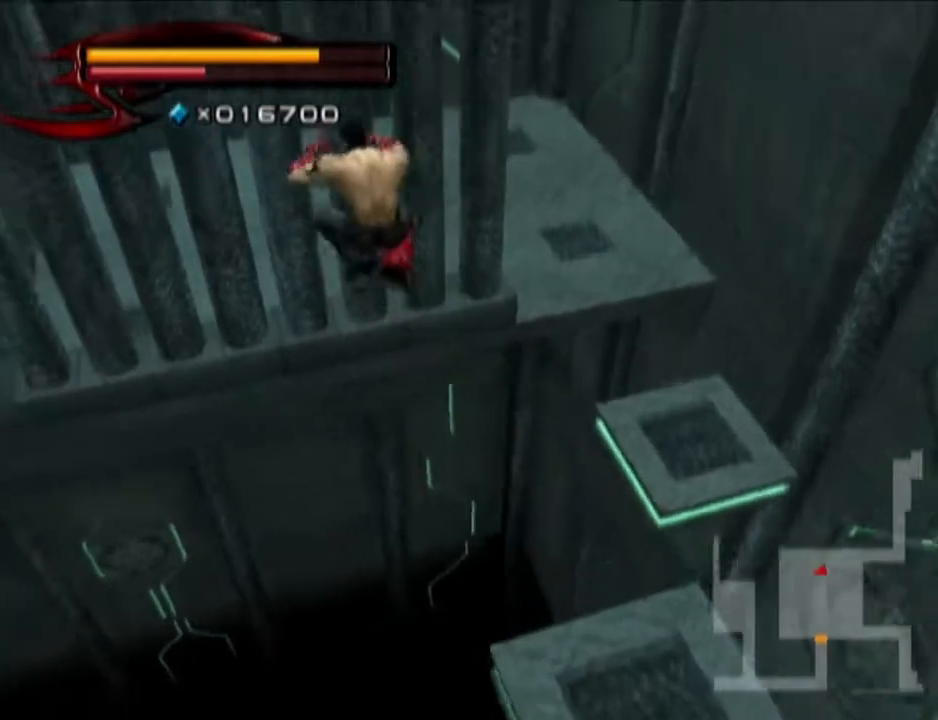
{"buttons": ["CIRCLE"], "left_stick": "up", "right_stick": "center", "events": [[33, "CIRCLE", "up"], [350, "CIRCLE", "down"], [417, "left_stick", "up"]]}
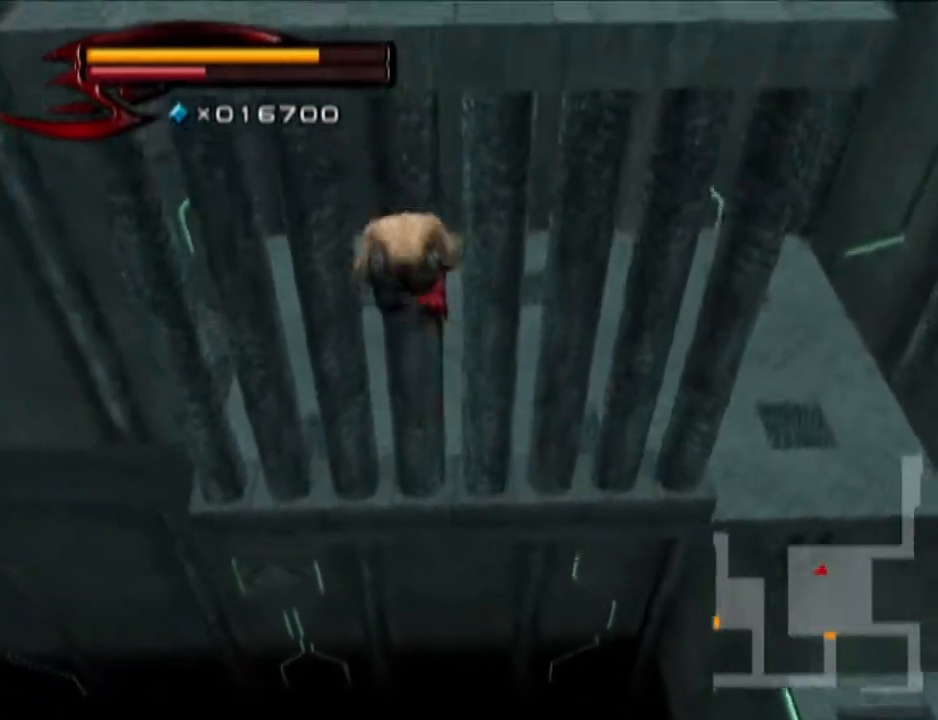
{"buttons": [], "left_stick": "center", "right_stick": "center", "events": [[351, "CIRCLE", "up"], [484, "left_stick", "center"]]}
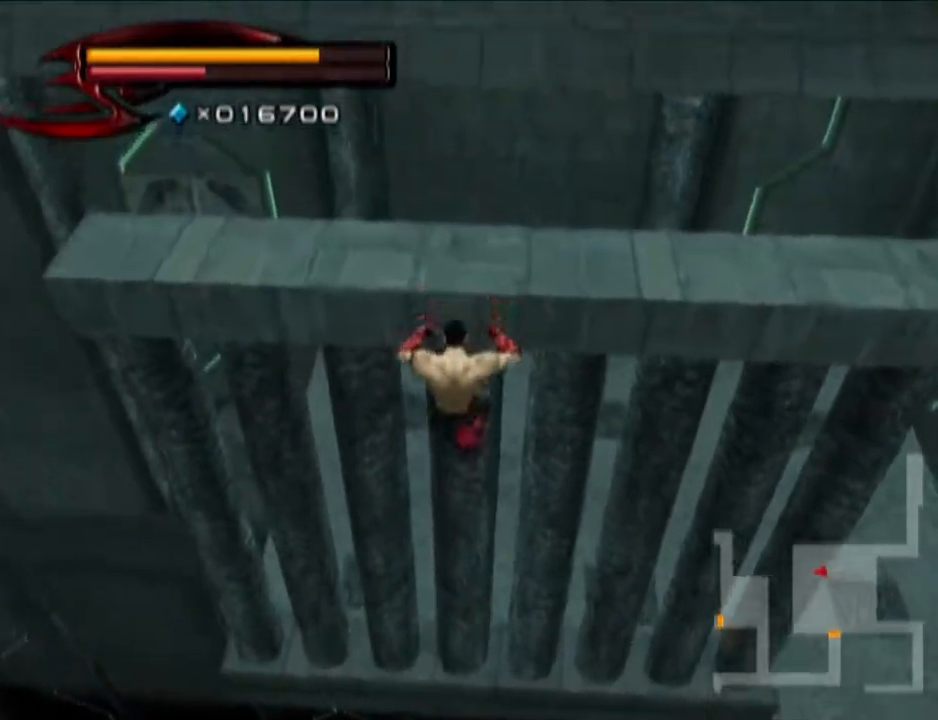
{"buttons": [], "left_stick": "up", "right_stick": "right", "events": [[117, "left_stick", "up"], [251, "left_stick", "center"], [301, "left_stick", "up"], [301, "right_stick", "right"]]}
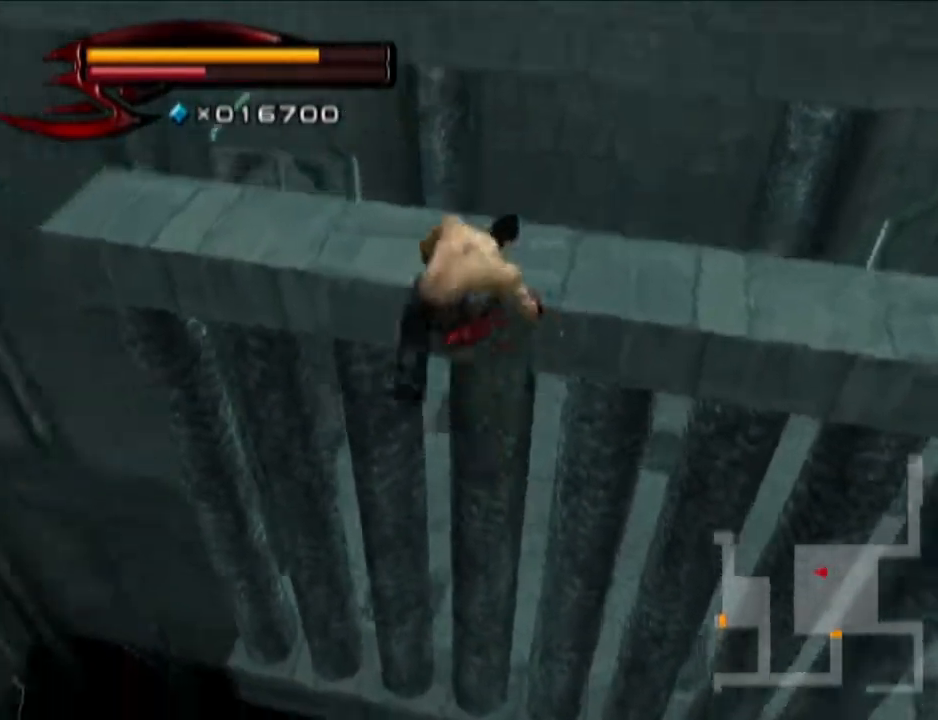
{"buttons": [], "left_stick": "up", "right_stick": "center", "events": [[317, "right_stick", "center"]]}
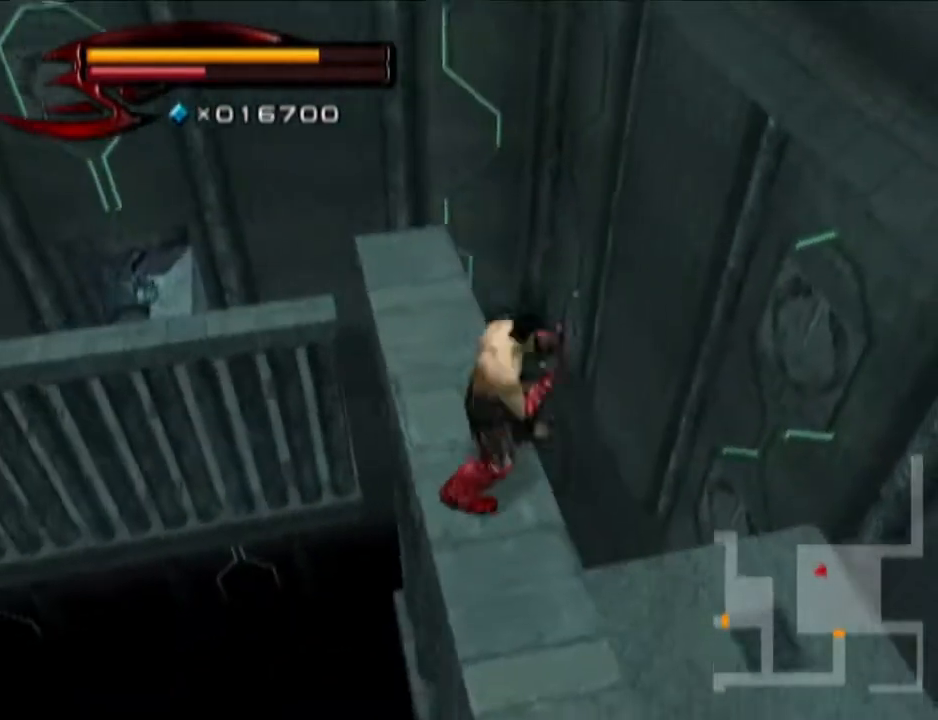
{"buttons": [], "left_stick": "up", "right_stick": "center", "events": []}
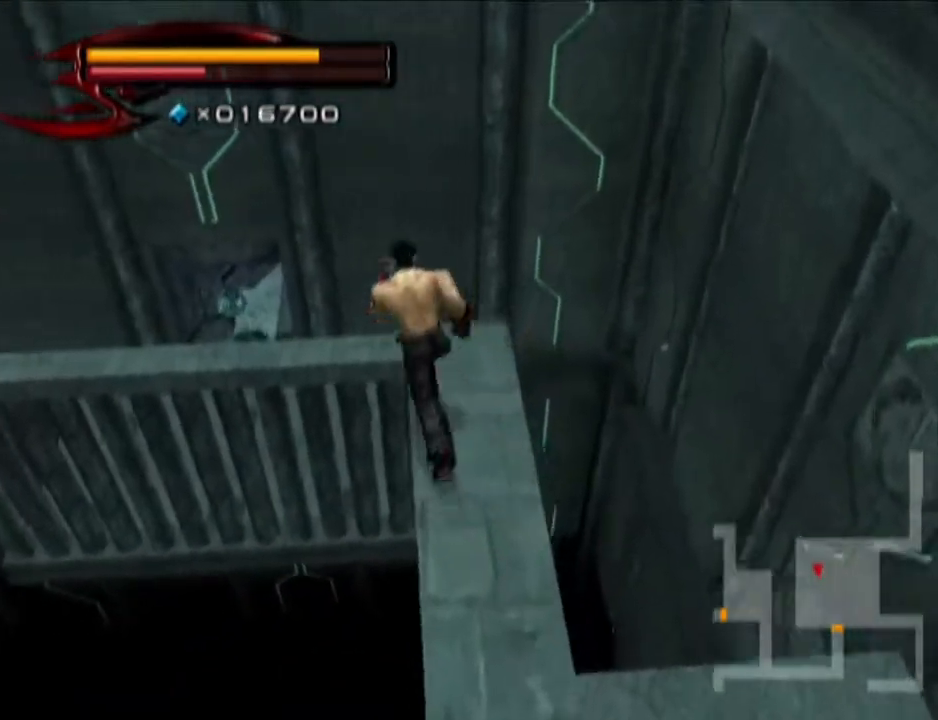
{"buttons": ["CIRCLE"], "left_stick": "up", "right_stick": "center", "events": [[183, "CIRCLE", "down"]]}
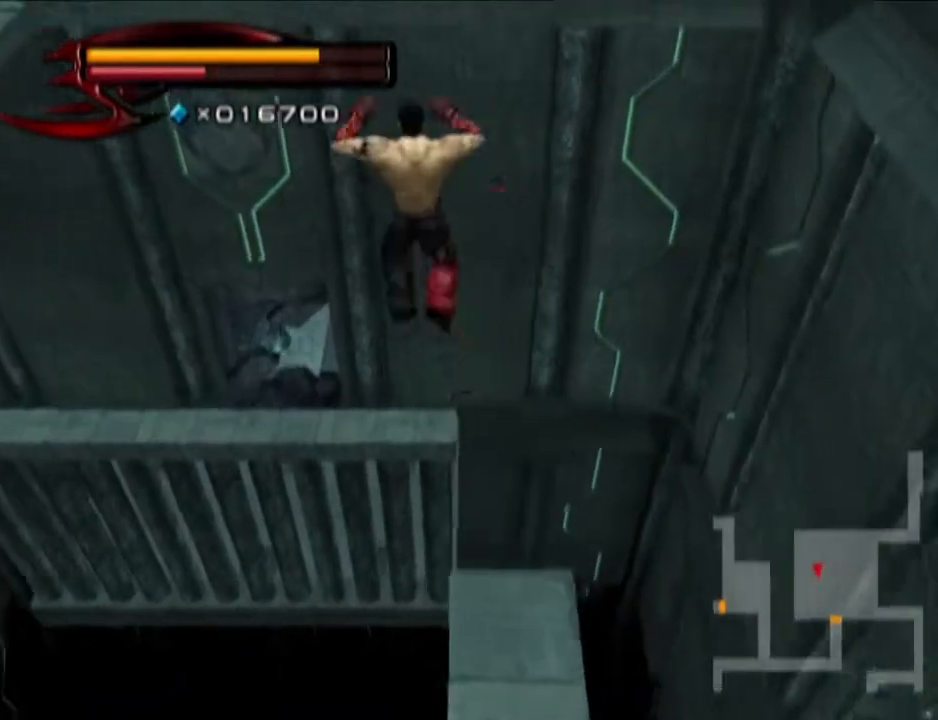
{"buttons": [], "left_stick": "up", "right_stick": "center", "events": [[134, "CIRCLE", "up"]]}